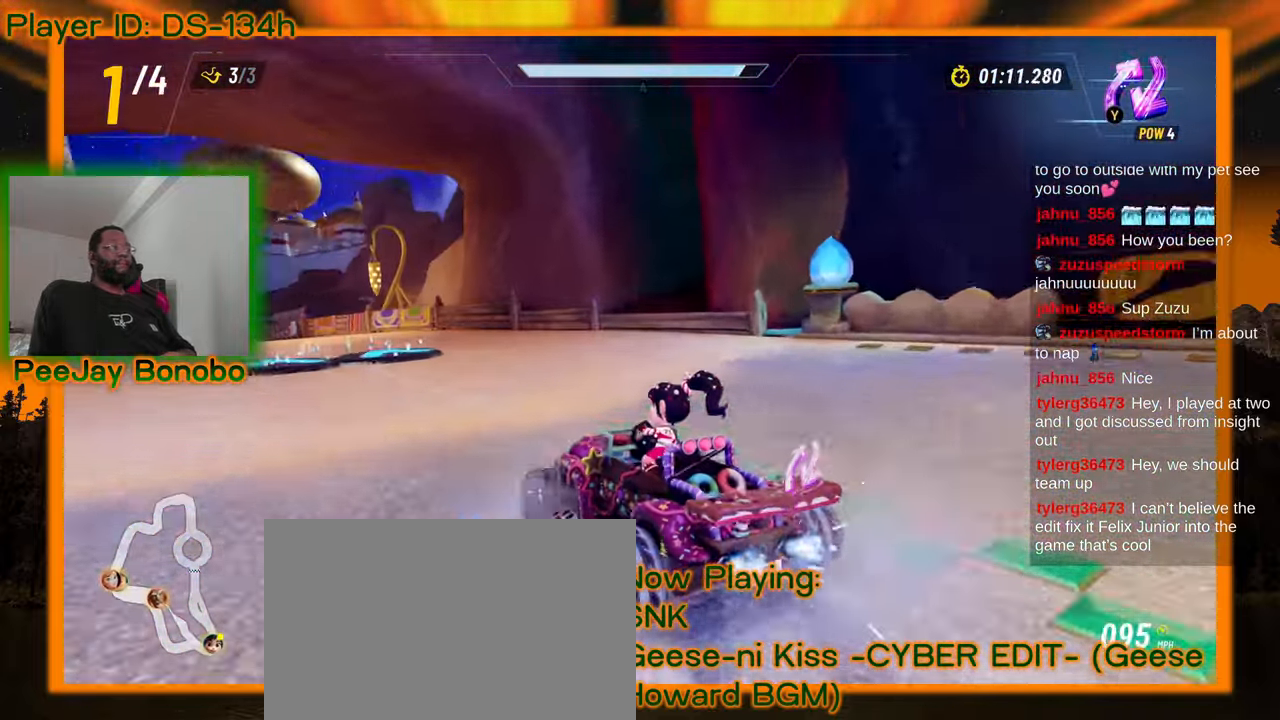
Gameplay with a controller; each line is a JSON object with the inputs held at the frame after it. "events" lists button and stick changes between this image and that frame as [ms after this image, input, new state], when the widget could be followed in between. Not read: L3 R3 other_buttons.
{"buttons": [], "left_stick": "left", "events": []}
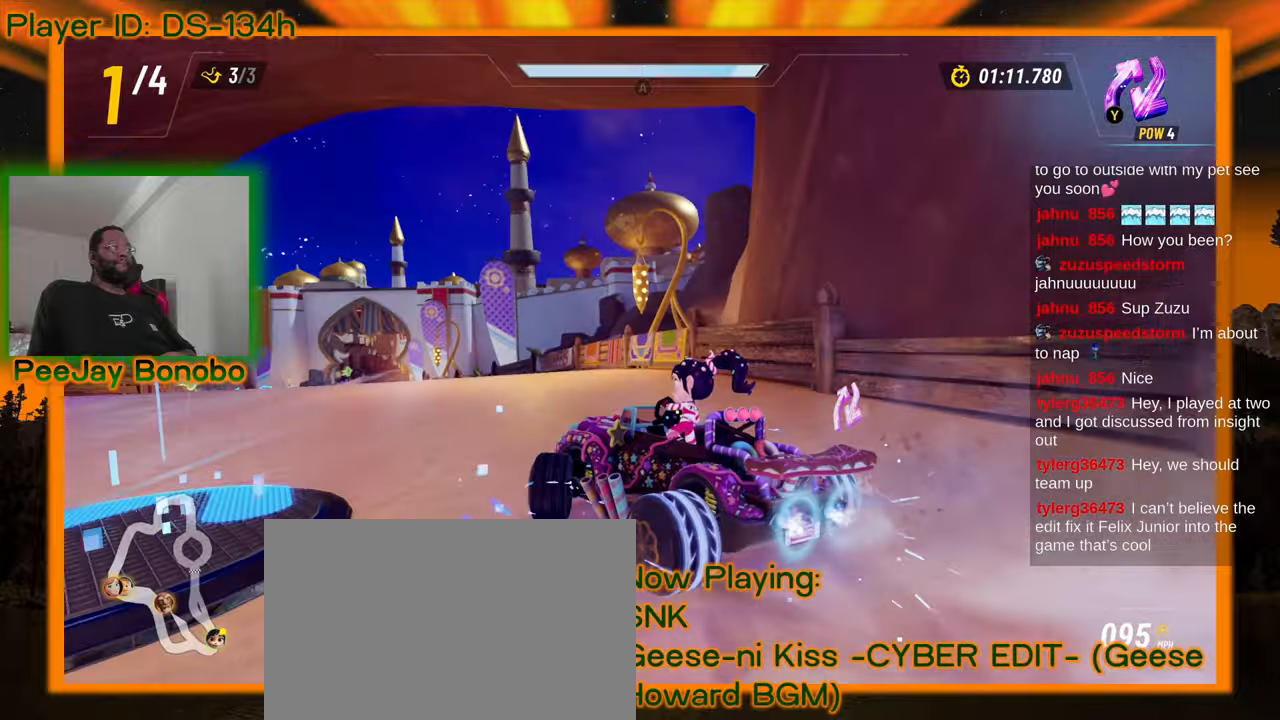
{"buttons": [], "left_stick": "right"}
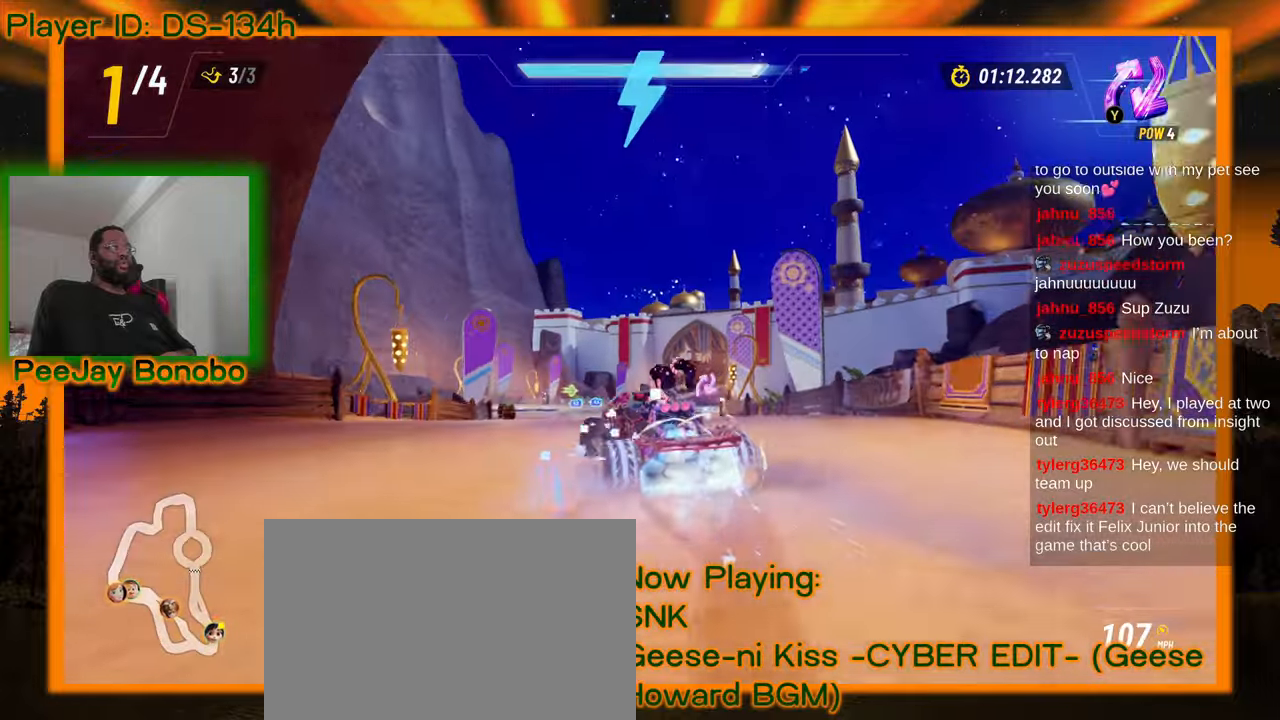
{"buttons": [], "left_stick": "right", "events": []}
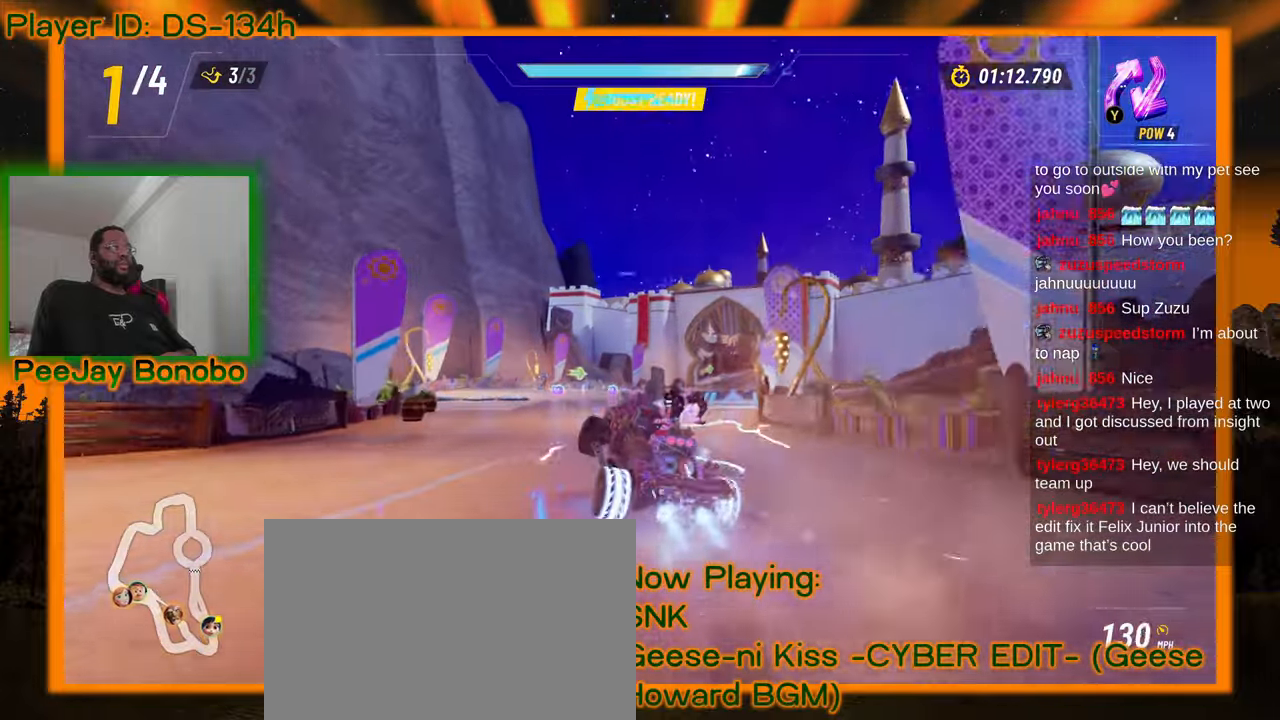
{"buttons": [], "left_stick": "down", "events": [[417, "left_stick", "down"]]}
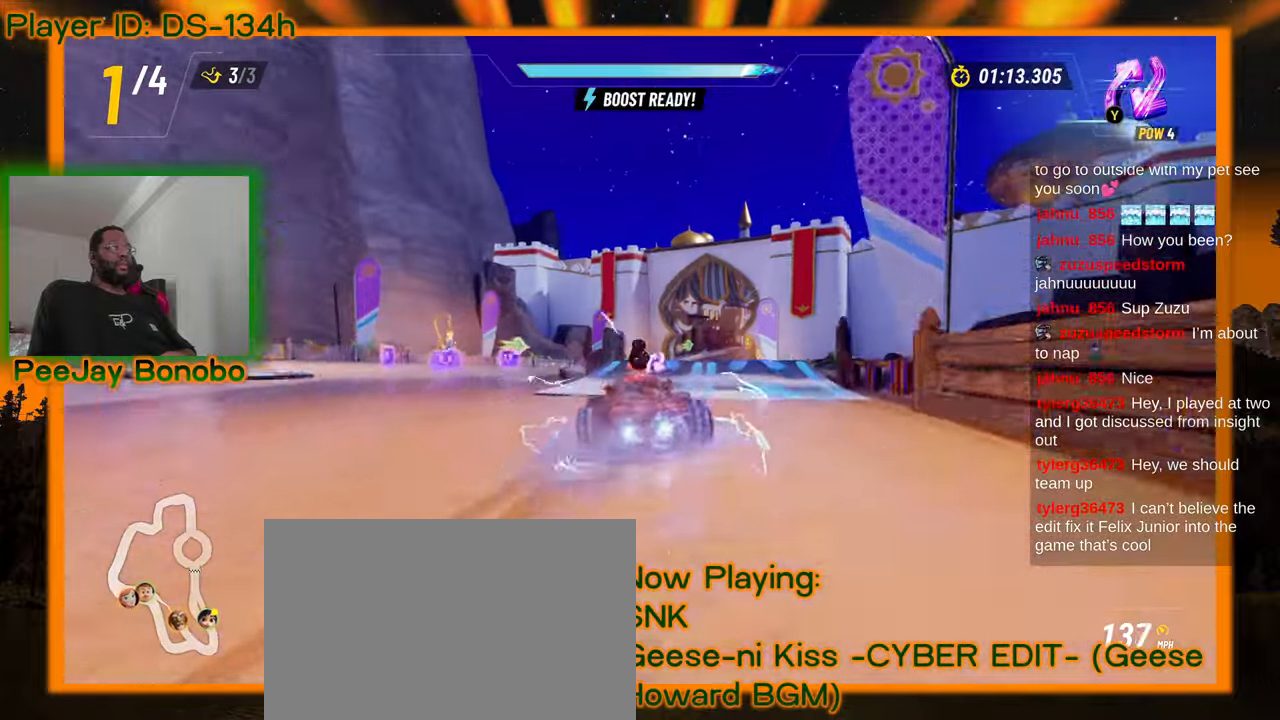
{"buttons": [], "left_stick": "right", "events": [[200, "left_stick", "center"], [367, "left_stick", "right"]]}
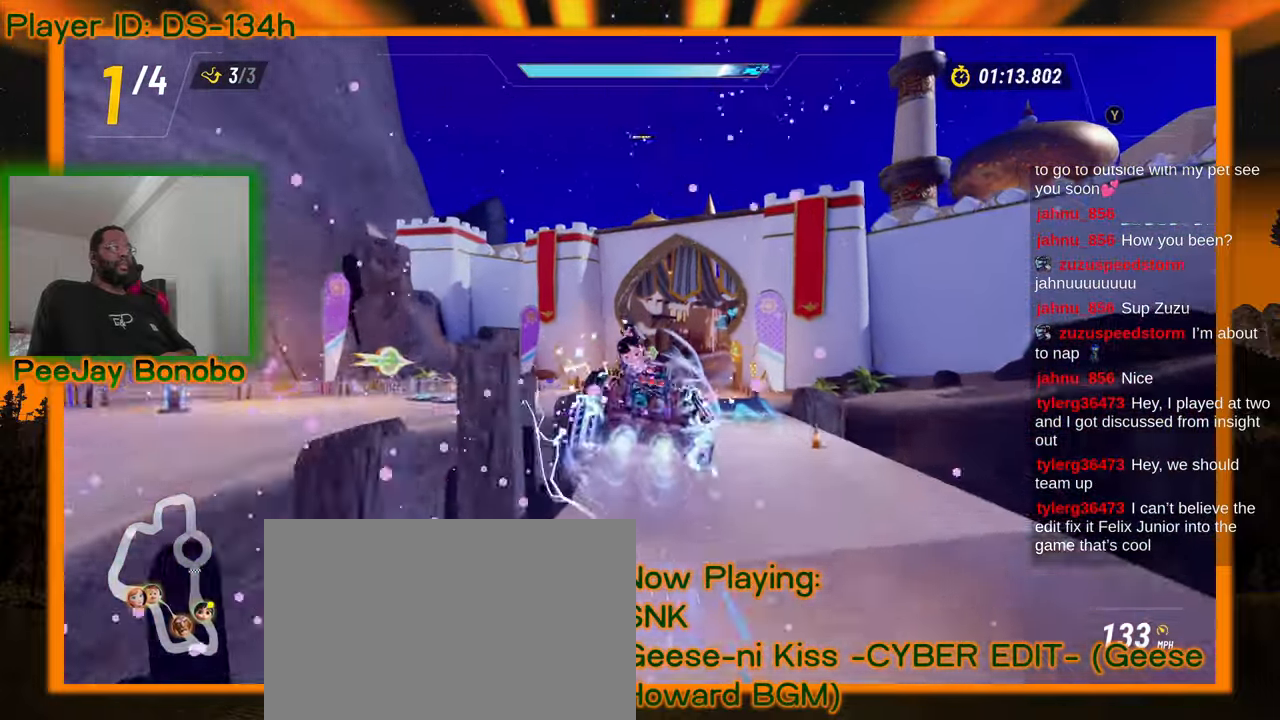
{"buttons": [], "left_stick": "center", "events": [[17, "left_stick", "center"]]}
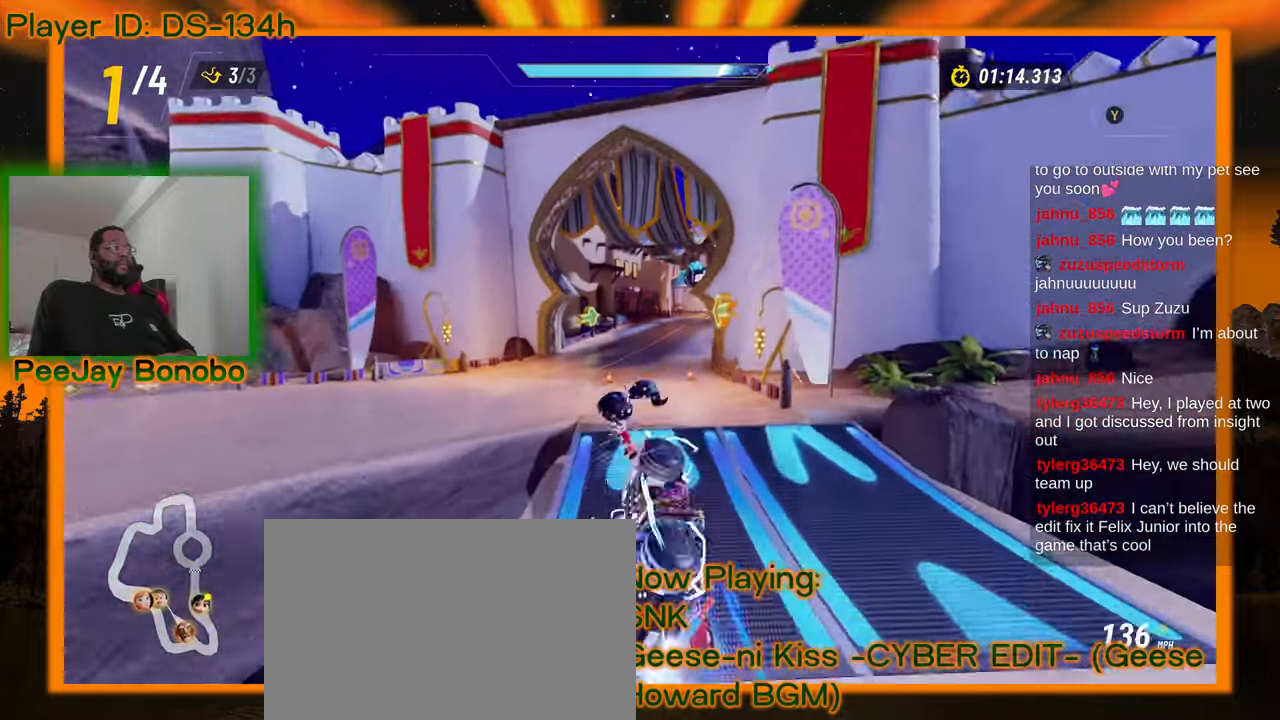
{"buttons": [], "left_stick": "center", "events": [[217, "left_stick", "right"], [334, "left_stick", "center"]]}
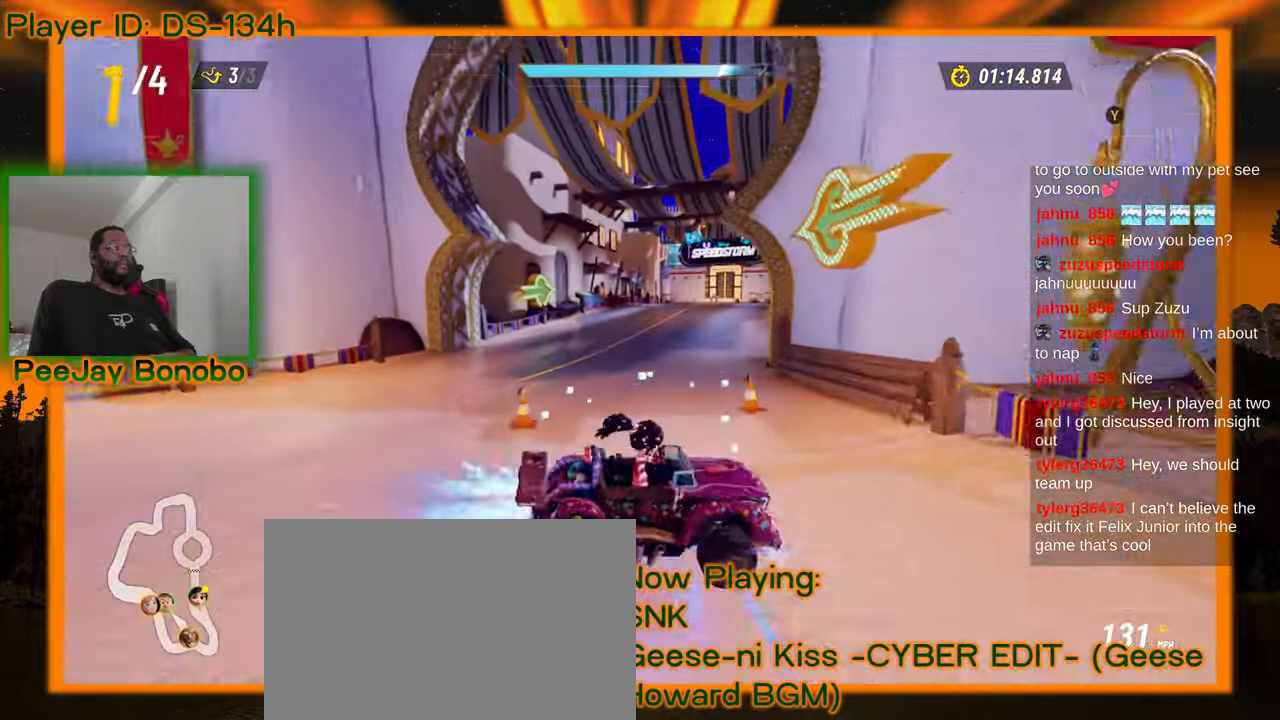
{"buttons": [], "left_stick": "up-left", "events": [[250, "left_stick", "right"], [500, "left_stick", "up-left"]]}
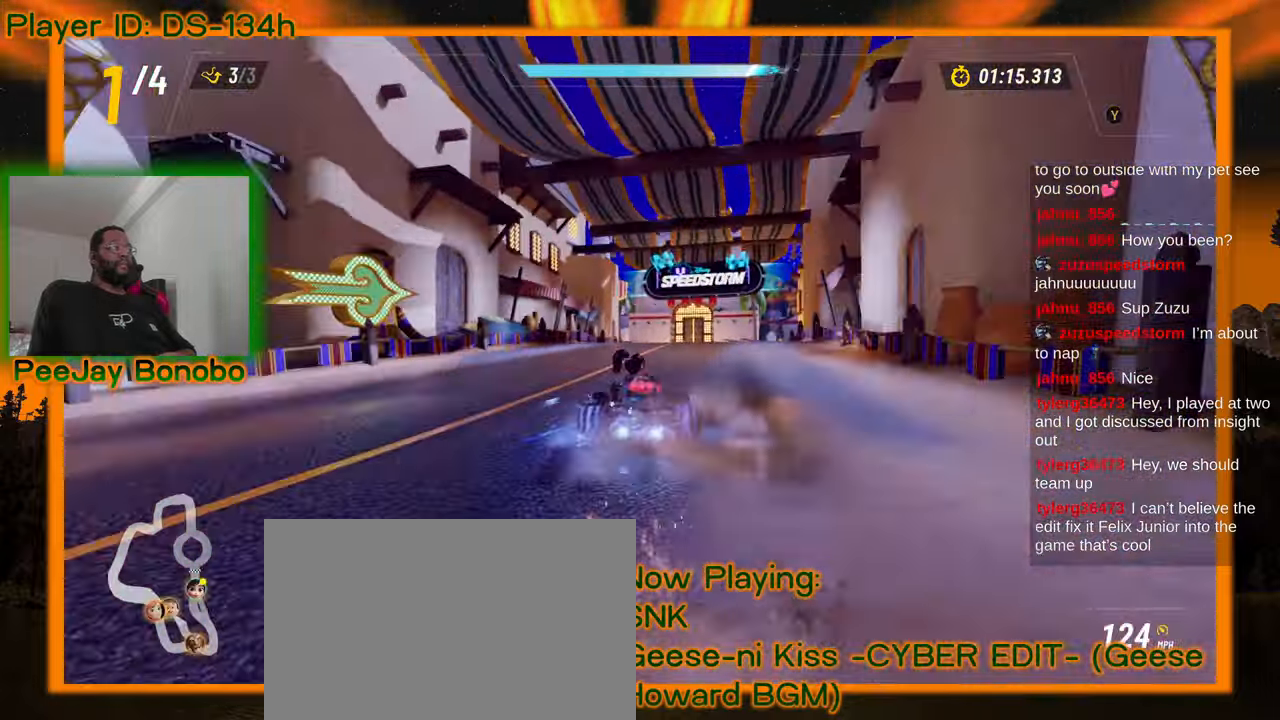
{"buttons": [], "left_stick": "up-left", "events": []}
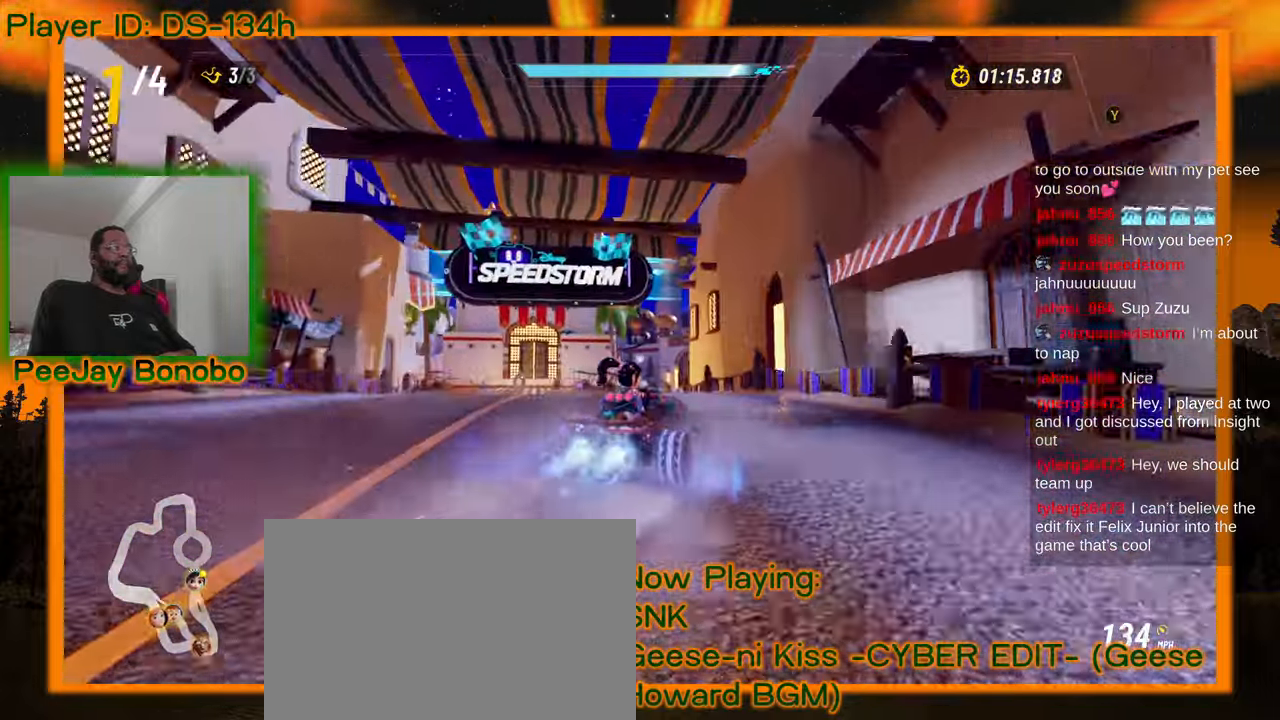
{"buttons": [], "left_stick": "center", "events": [[200, "left_stick", "center"]]}